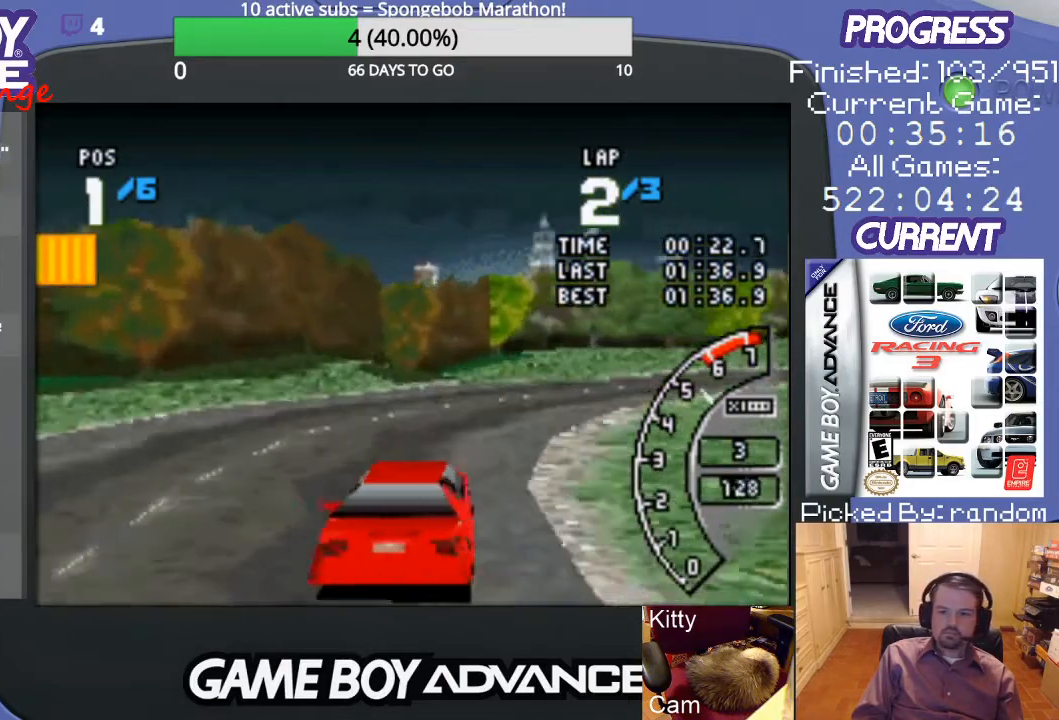
Gameplay with a controller (Nintendo layout); each line is a JSON object with the inputs held at the frame after it. "events" lists button and stick changes between this image and that frame as [ms after this image, input, new state], when the widget could be followed in between. Not read: L3 R3.
{"buttons": ["A", "DPAD_UP", "DPAD_RIGHT"], "events": [[133, "DPAD_RIGHT", "down"], [233, "DPAD_UP", "down"]]}
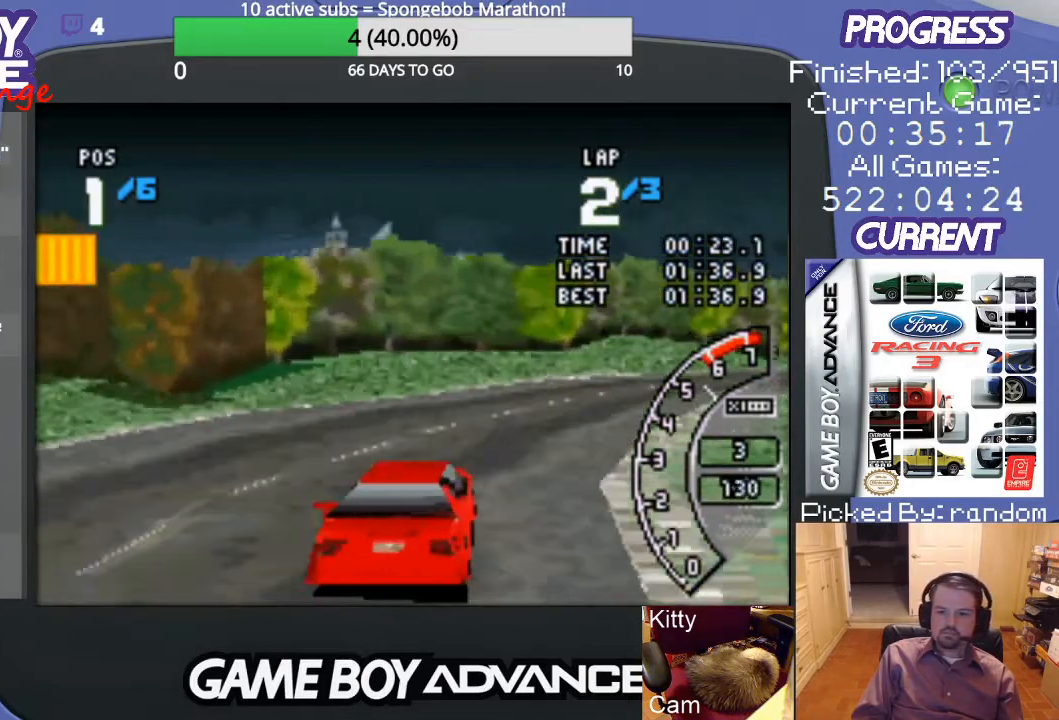
{"buttons": ["A"], "events": [[33, "A", "up"], [133, "A", "down"], [367, "DPAD_UP", "up"], [433, "DPAD_RIGHT", "up"]]}
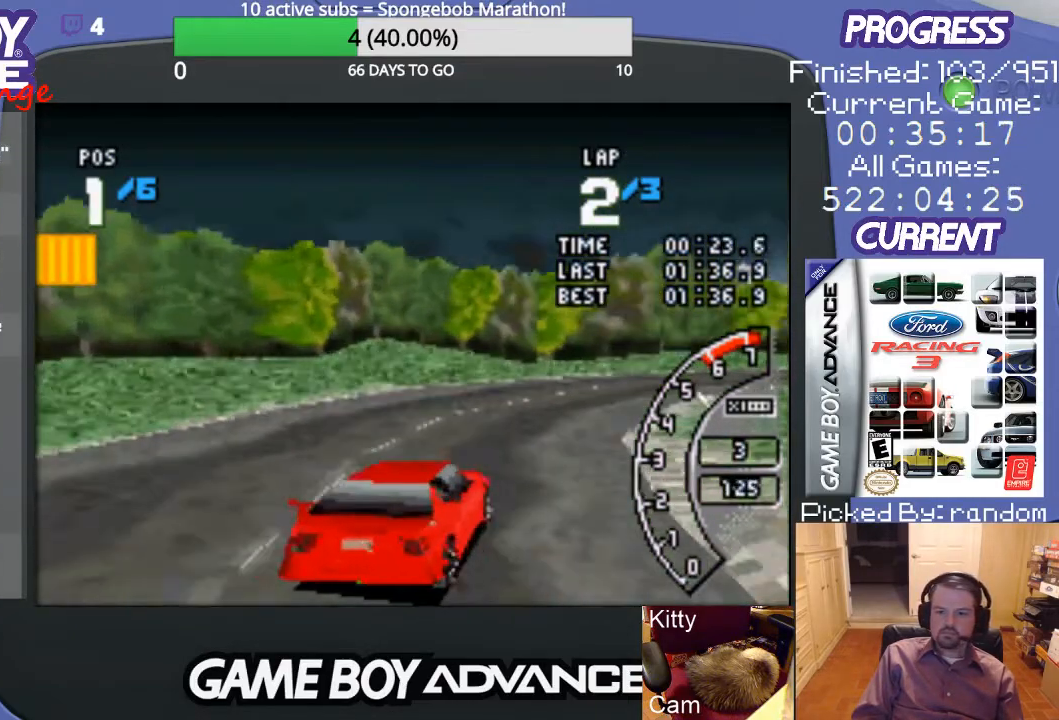
{"buttons": ["A", "DPAD_RIGHT"], "events": [[333, "DPAD_RIGHT", "down"]]}
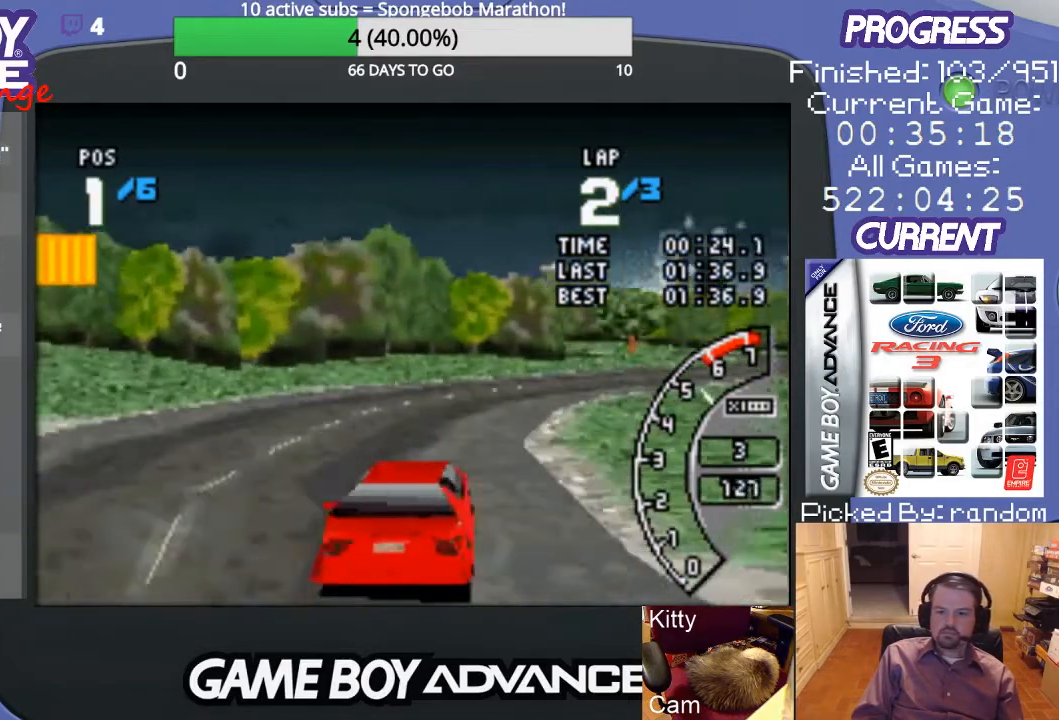
{"buttons": ["A", "DPAD_RIGHT"], "events": [[200, "DPAD_RIGHT", "up"], [333, "DPAD_RIGHT", "down"]]}
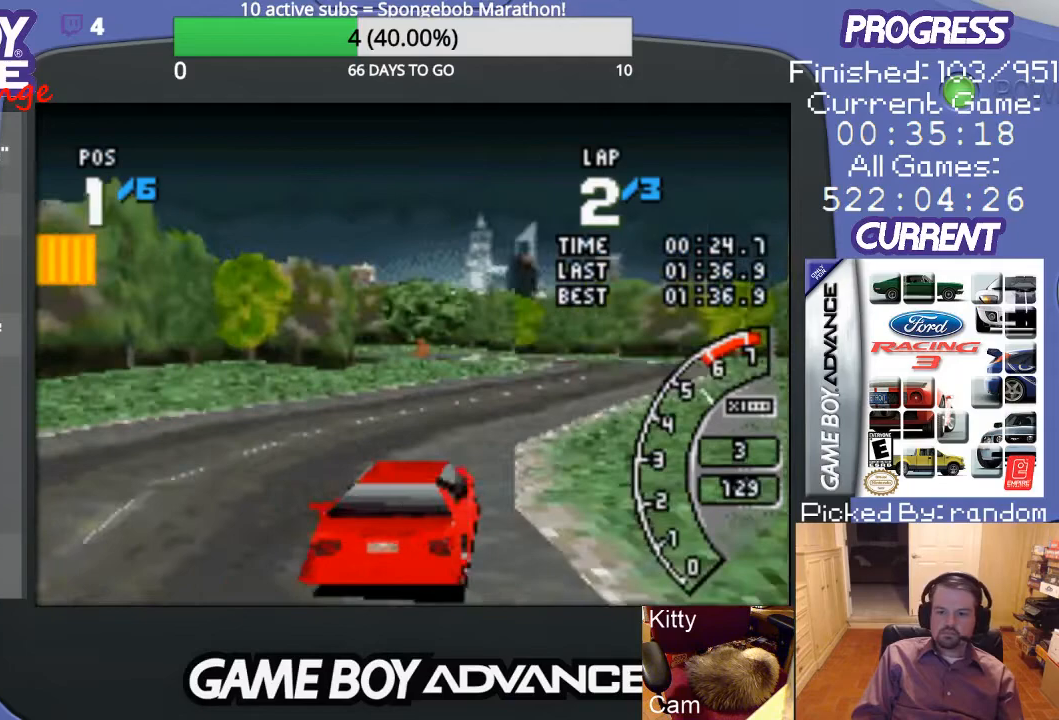
{"buttons": ["A"], "events": [[300, "DPAD_RIGHT", "up"]]}
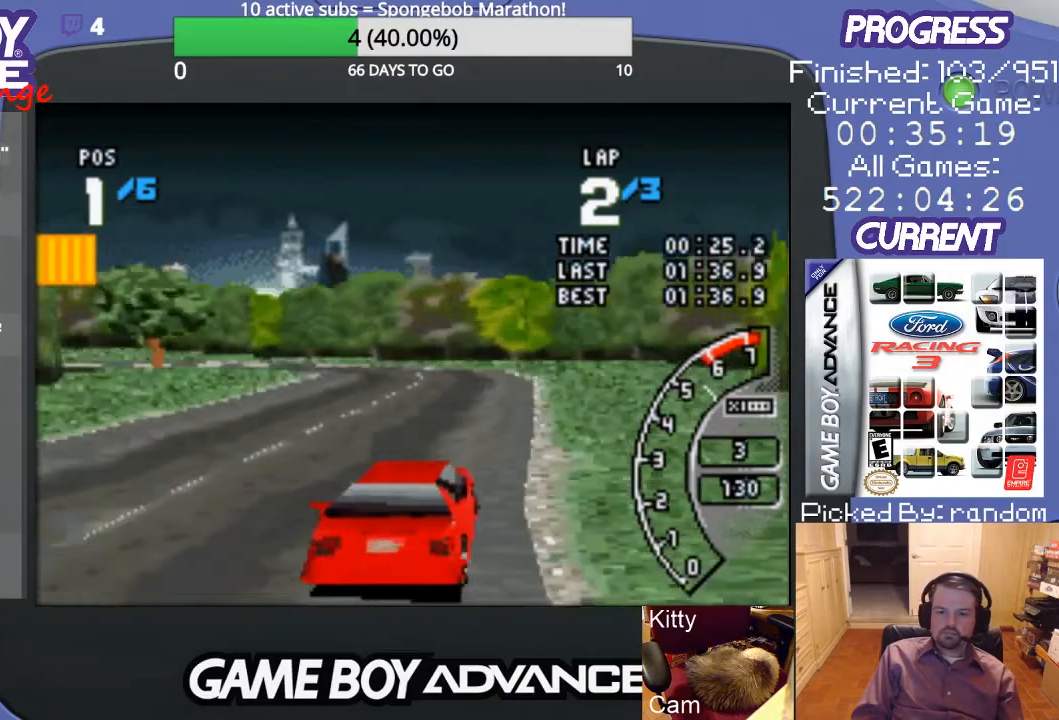
{"buttons": ["A", "DPAD_LEFT"], "events": [[167, "DPAD_LEFT", "down"]]}
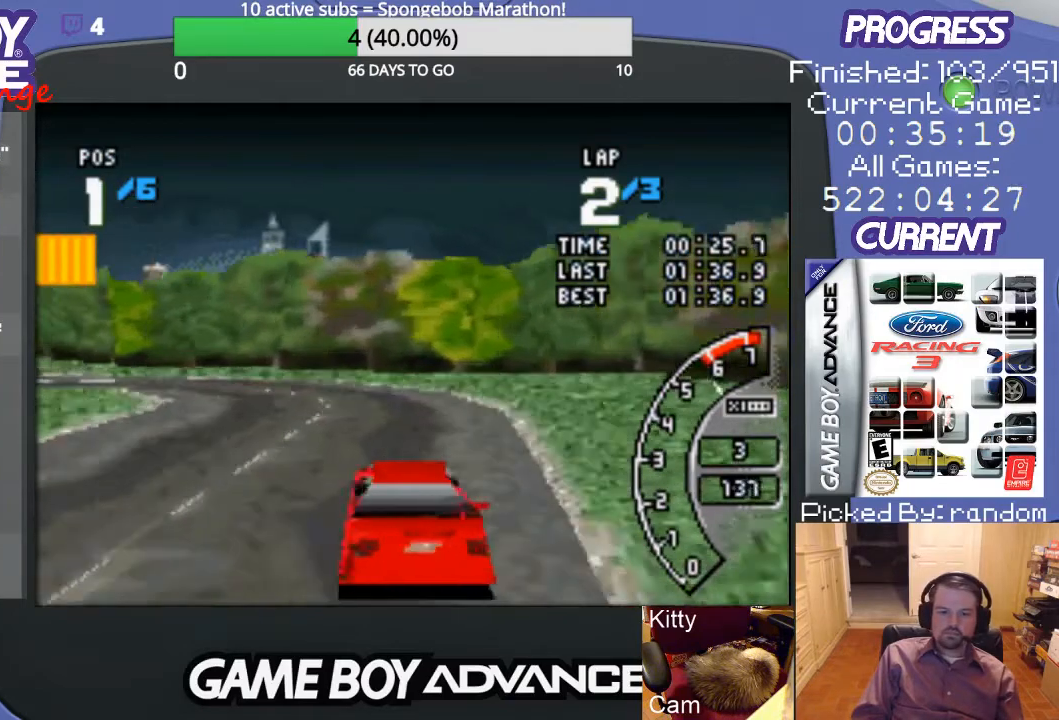
{"buttons": ["A", "DPAD_LEFT"], "events": [[67, "DPAD_LEFT", "up"], [200, "DPAD_LEFT", "down"]]}
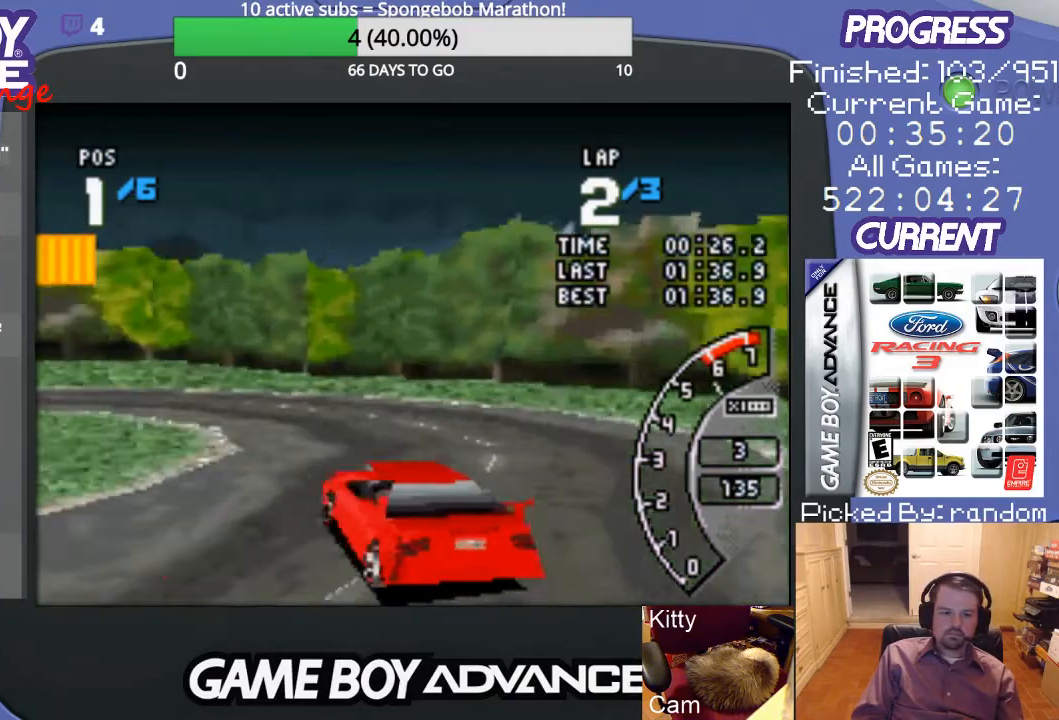
{"buttons": ["A", "DPAD_LEFT"], "events": []}
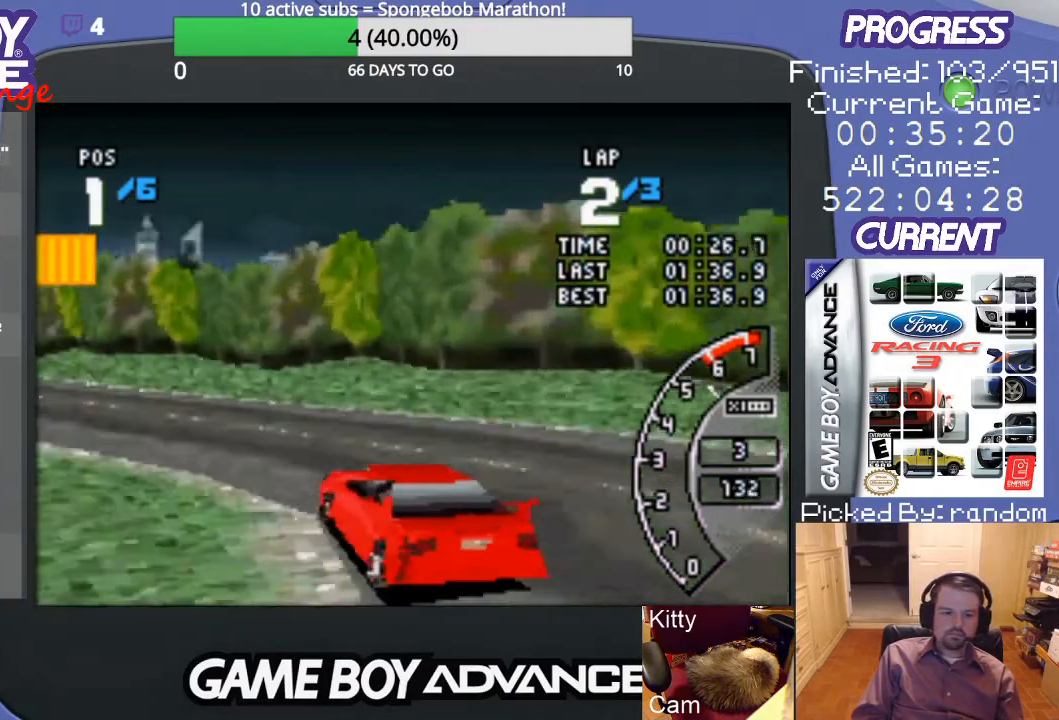
{"buttons": ["A"], "events": [[433, "DPAD_LEFT", "up"]]}
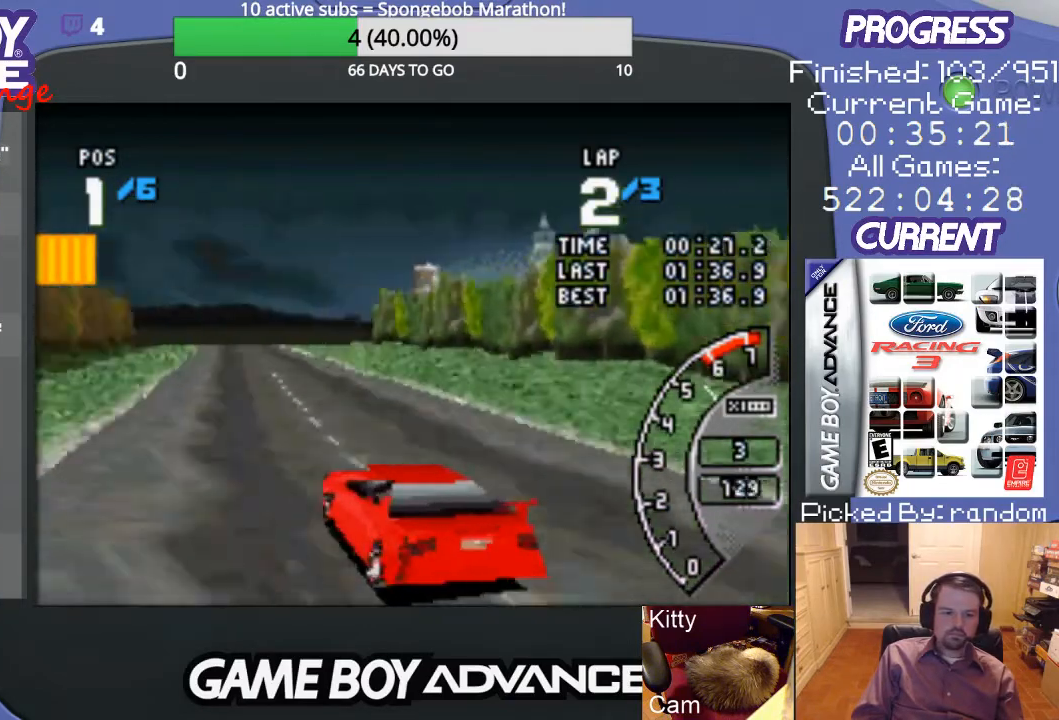
{"buttons": ["A"], "events": [[67, "DPAD_RIGHT", "down"], [133, "DPAD_UP", "down"], [367, "DPAD_UP", "up"], [433, "DPAD_RIGHT", "up"]]}
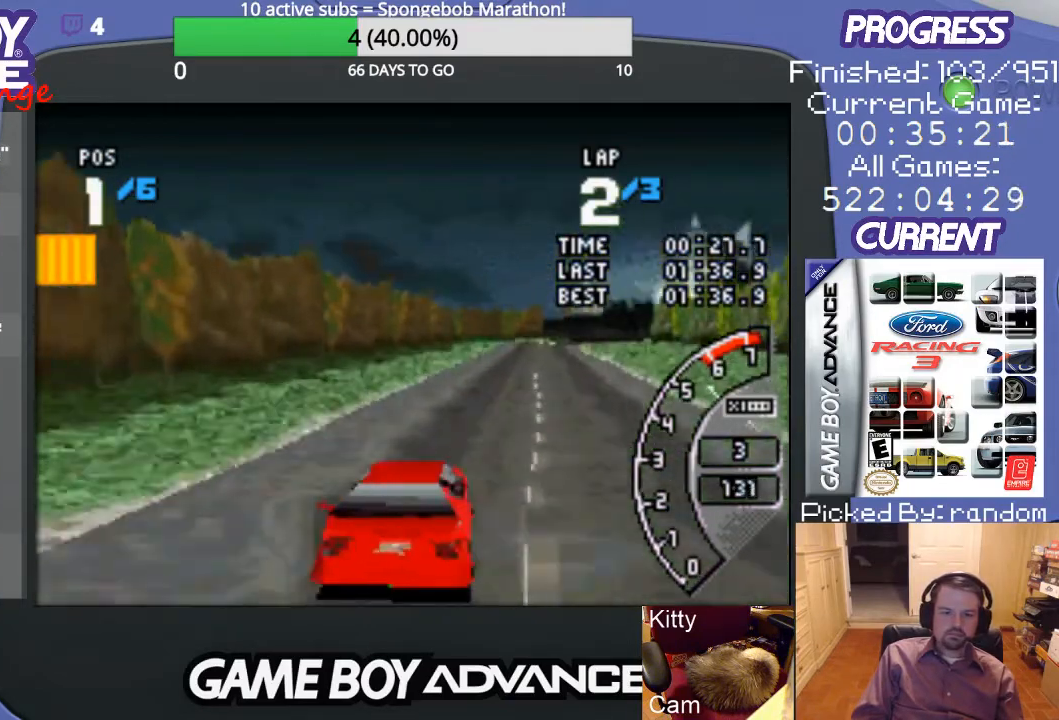
{"buttons": ["A"], "events": [[233, "L1", "down"], [267, "R1", "down"], [433, "L1", "up"], [433, "R1", "up"]]}
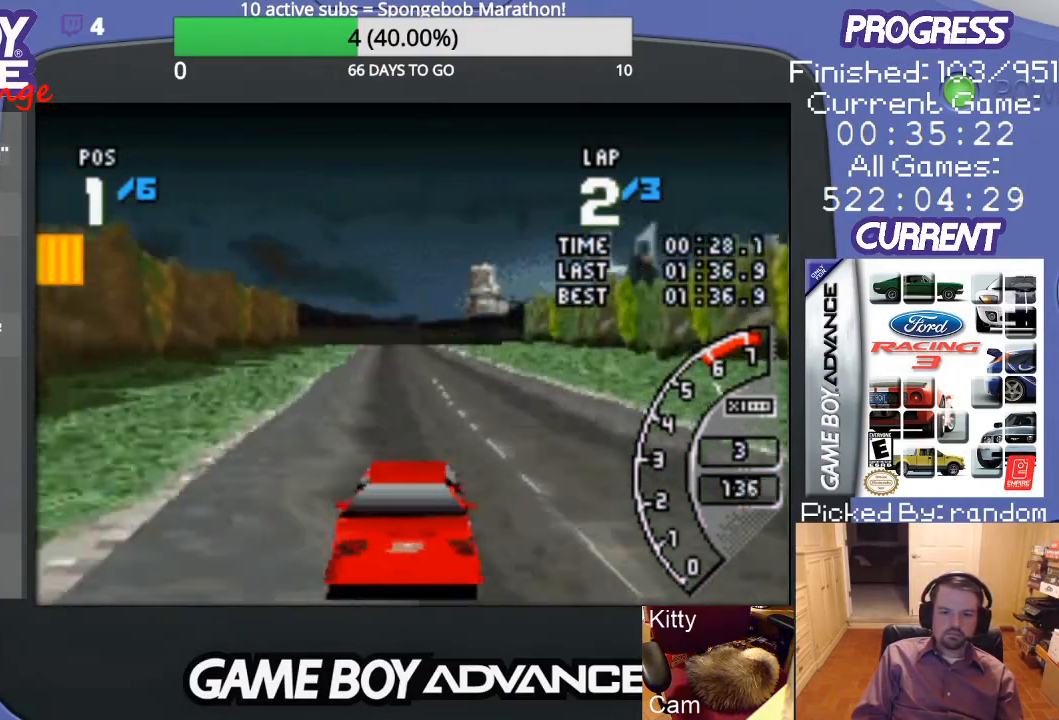
{"buttons": ["A"], "events": [[33, "DPAD_LEFT", "down"], [133, "DPAD_LEFT", "up"]]}
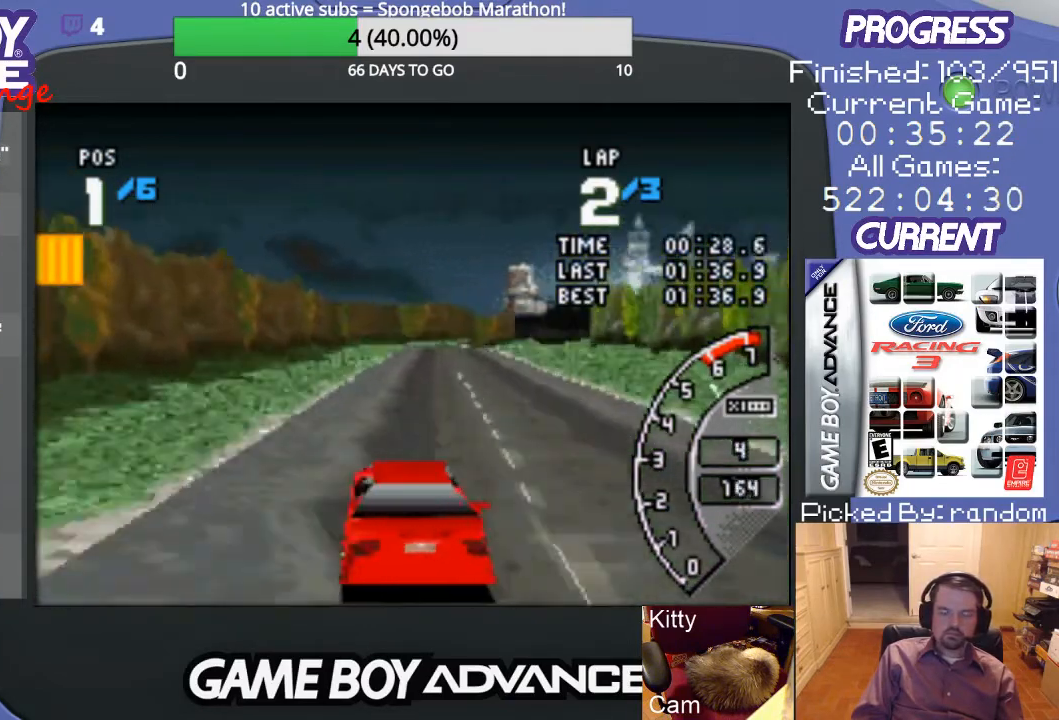
{"buttons": ["A"], "events": []}
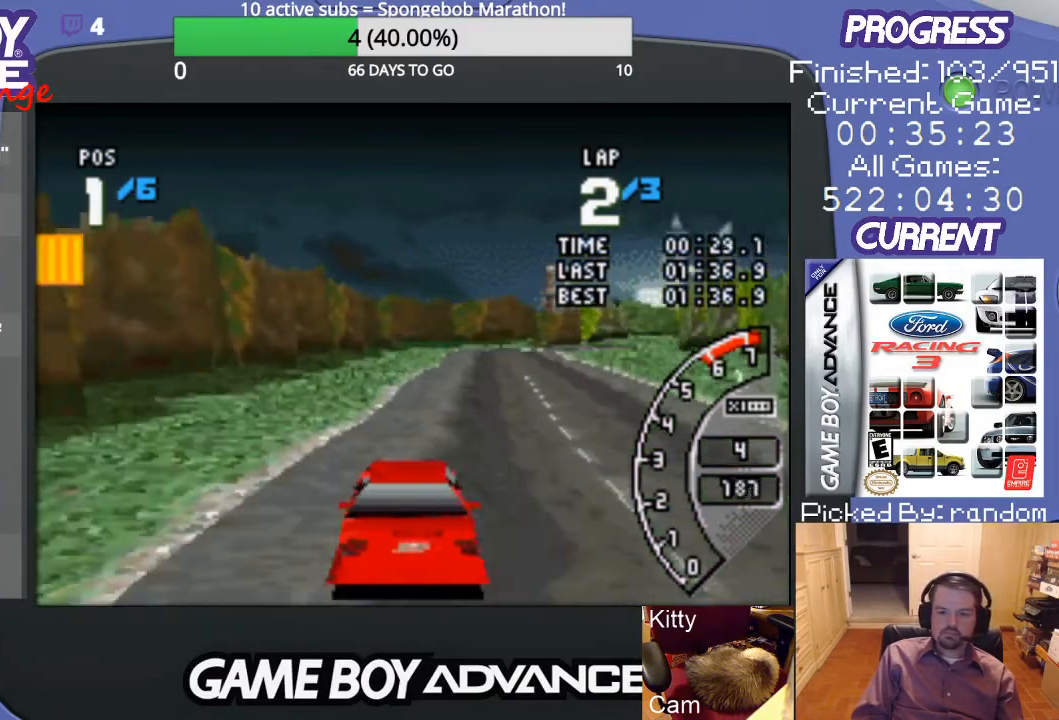
{"buttons": ["A"], "events": [[33, "DPAD_RIGHT", "down"], [167, "DPAD_RIGHT", "up"]]}
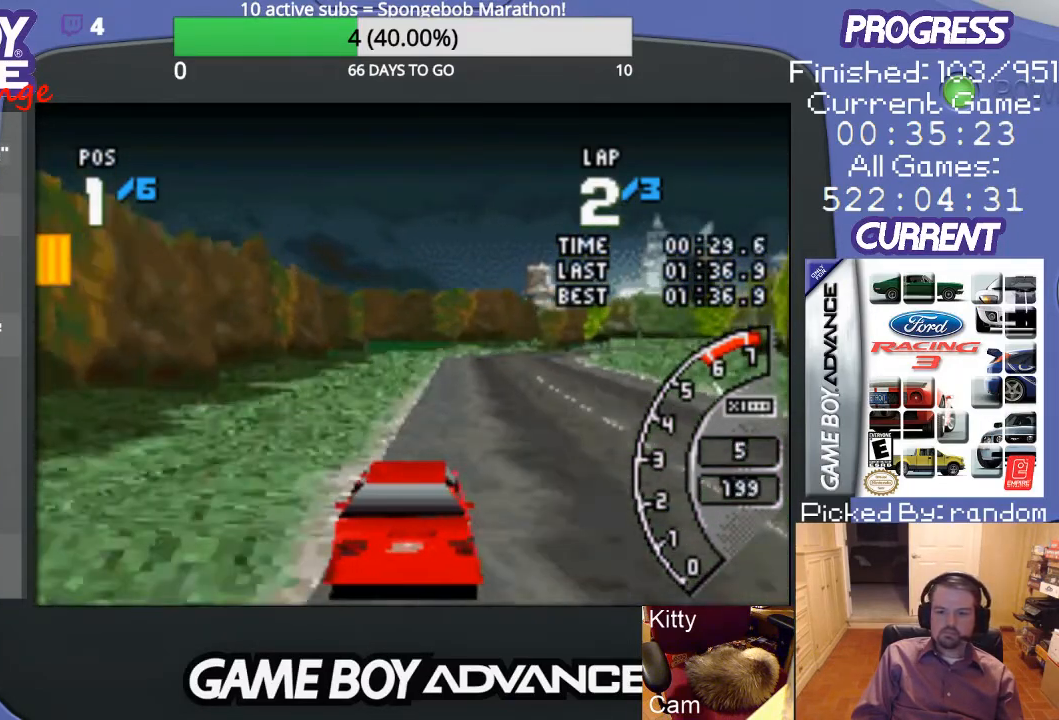
{"buttons": ["A", "DPAD_RIGHT"], "events": [[167, "DPAD_RIGHT", "down"]]}
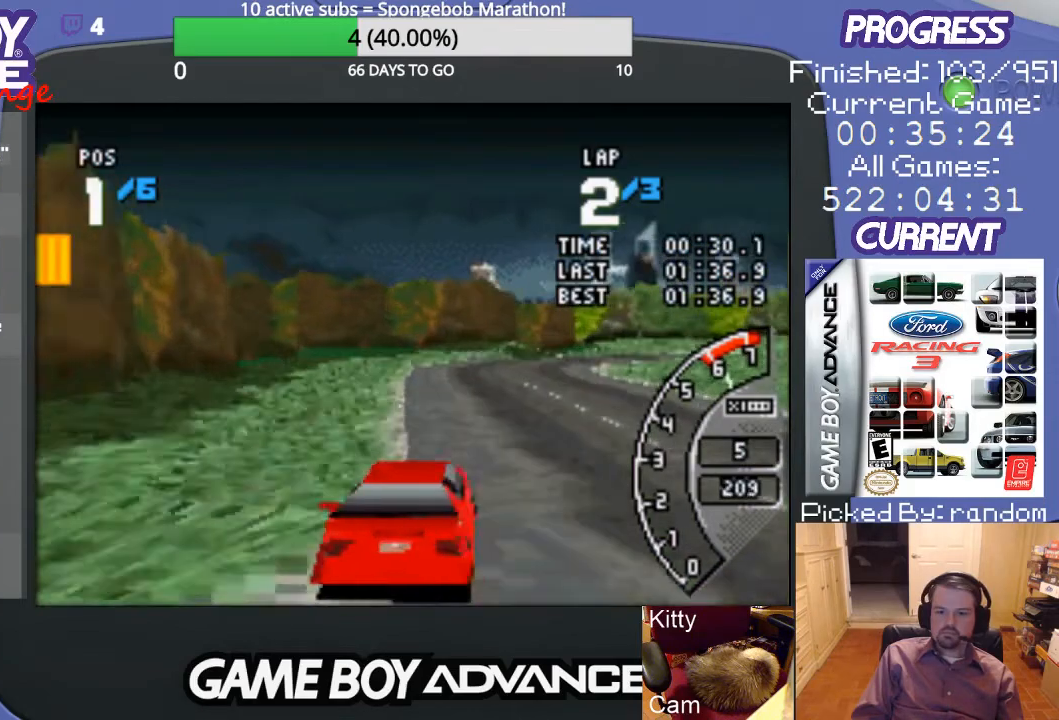
{"buttons": ["A", "DPAD_RIGHT"], "events": [[33, "DPAD_RIGHT", "up"], [267, "DPAD_RIGHT", "down"]]}
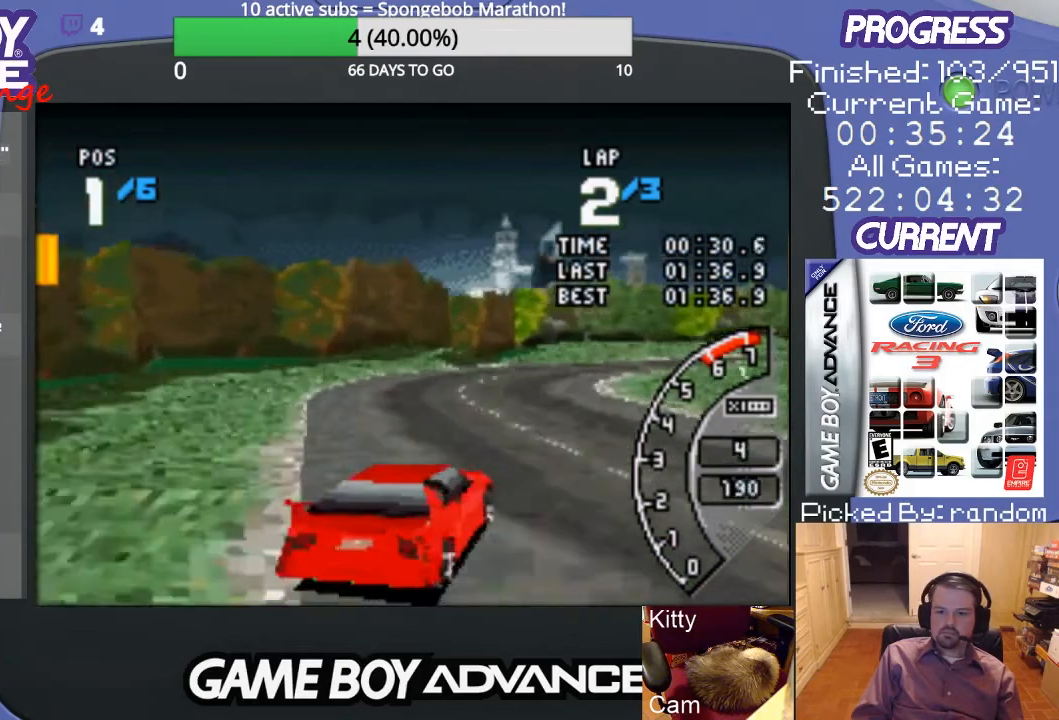
{"buttons": [], "events": [[133, "A", "up"], [233, "B", "down"], [367, "DPAD_RIGHT", "up"], [467, "B", "up"]]}
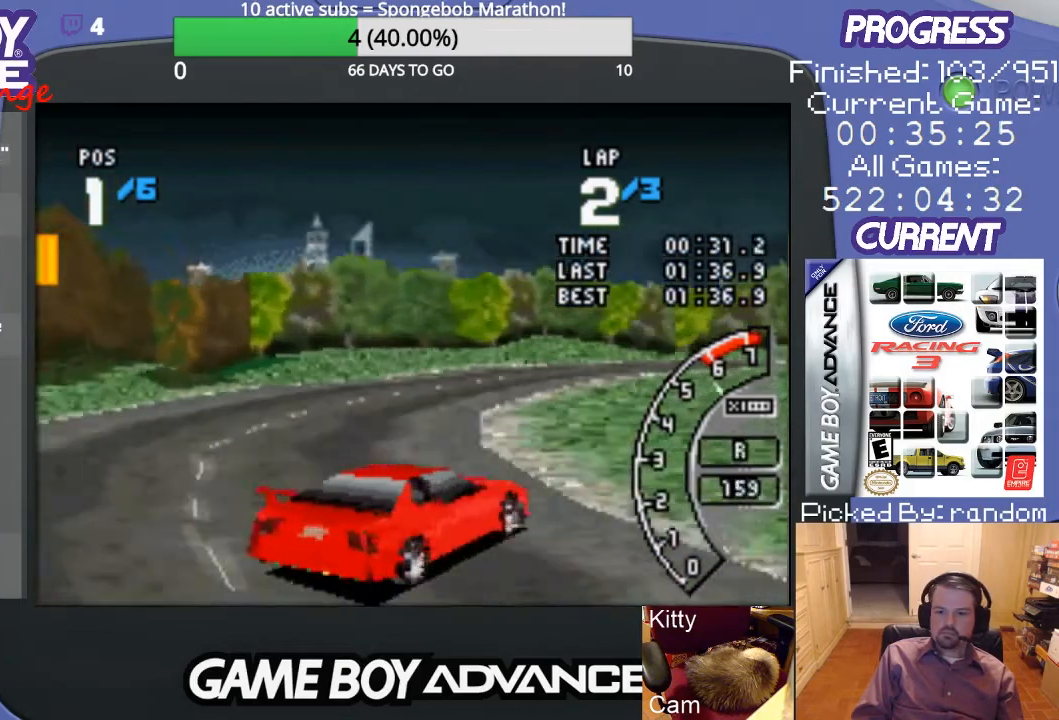
{"buttons": ["A", "DPAD_RIGHT"], "events": [[100, "A", "down"], [233, "DPAD_RIGHT", "down"]]}
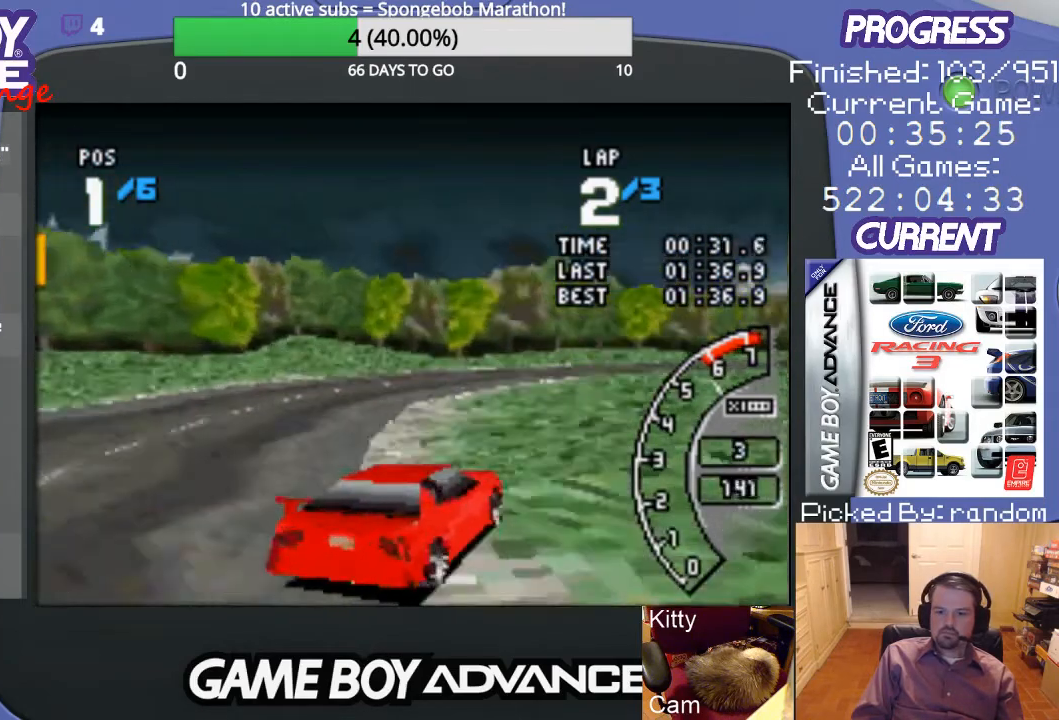
{"buttons": ["A"], "events": [[100, "DPAD_RIGHT", "up"]]}
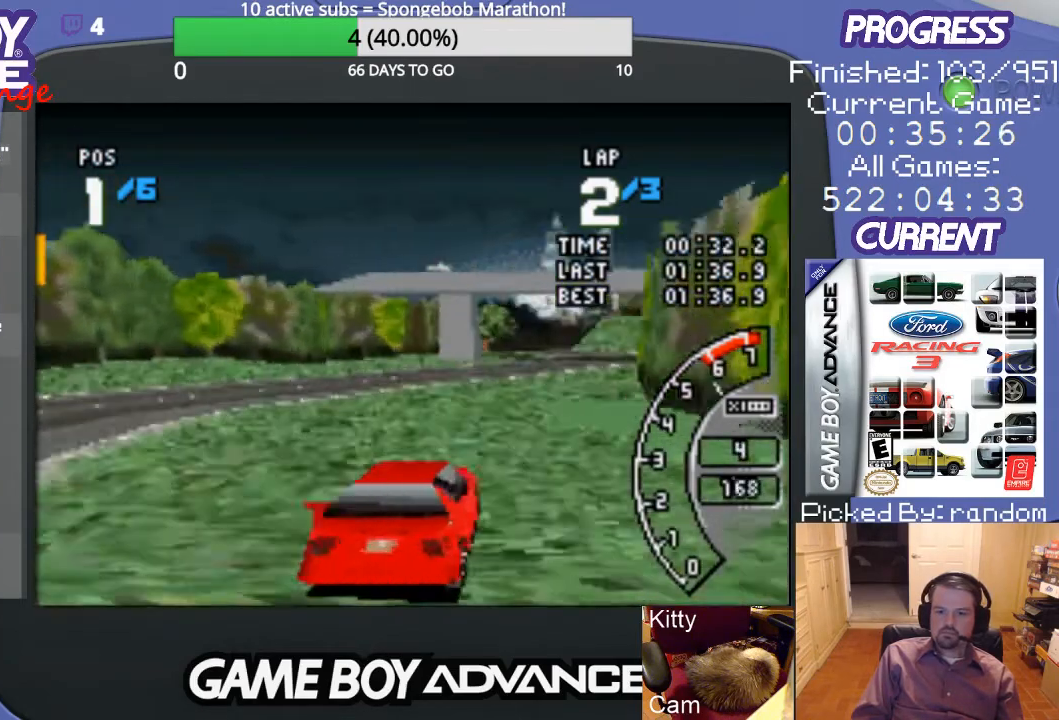
{"buttons": ["A"], "events": [[267, "DPAD_RIGHT", "down"], [367, "DPAD_RIGHT", "up"]]}
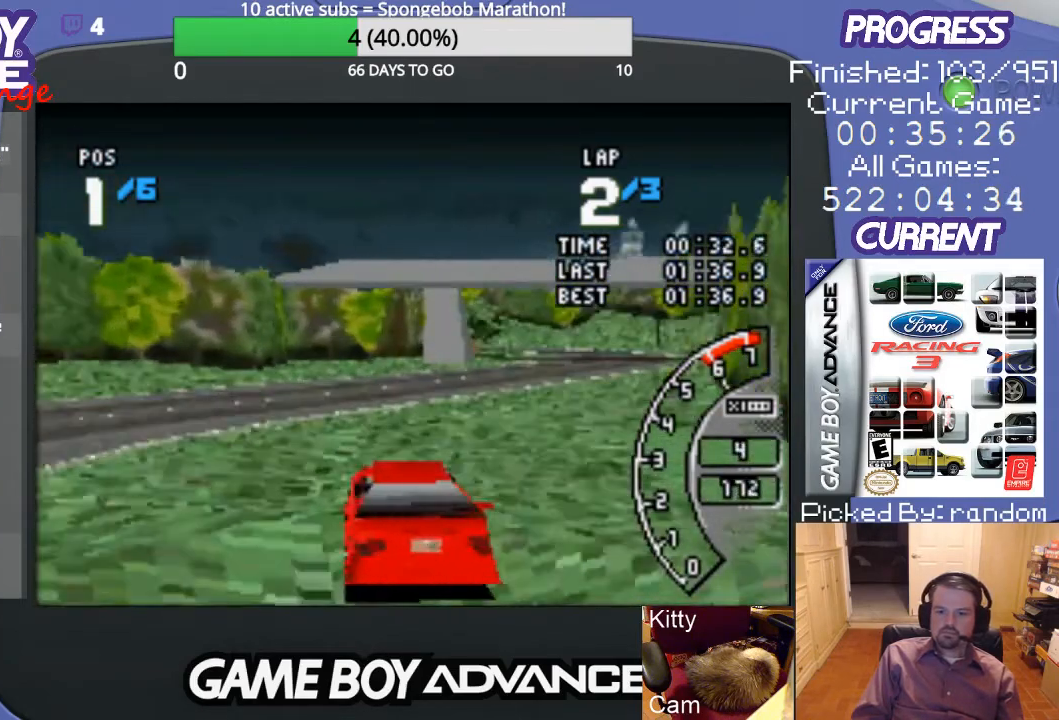
{"buttons": ["A", "DPAD_RIGHT"], "events": [[67, "DPAD_RIGHT", "down"]]}
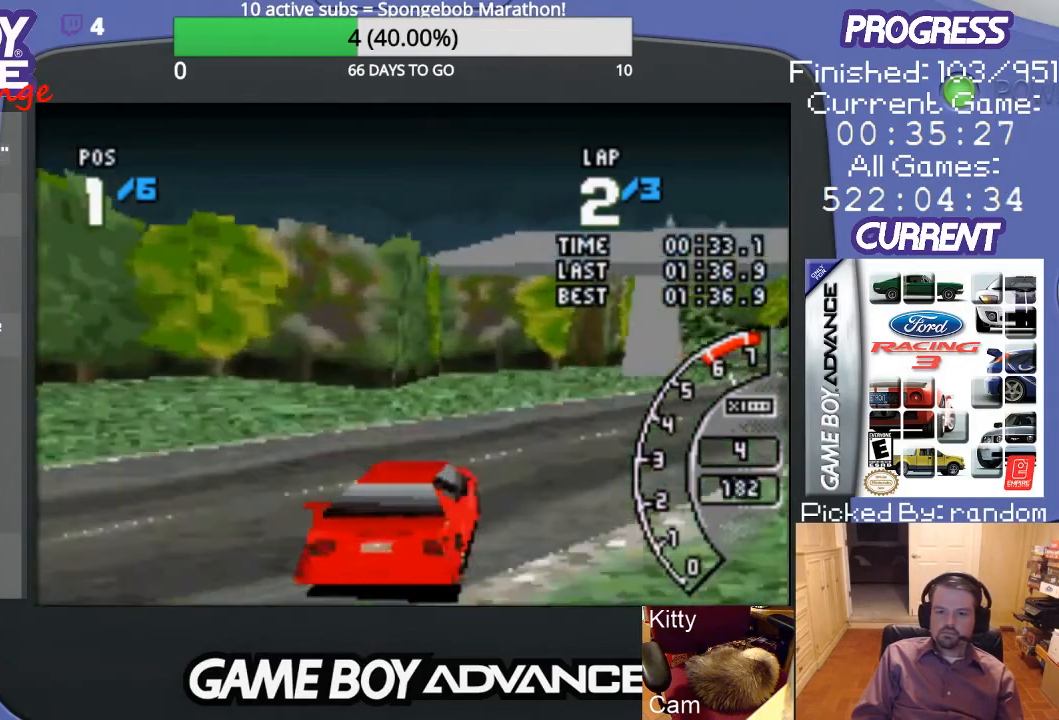
{"buttons": ["A", "DPAD_RIGHT"], "events": [[33, "A", "up"], [467, "A", "down"]]}
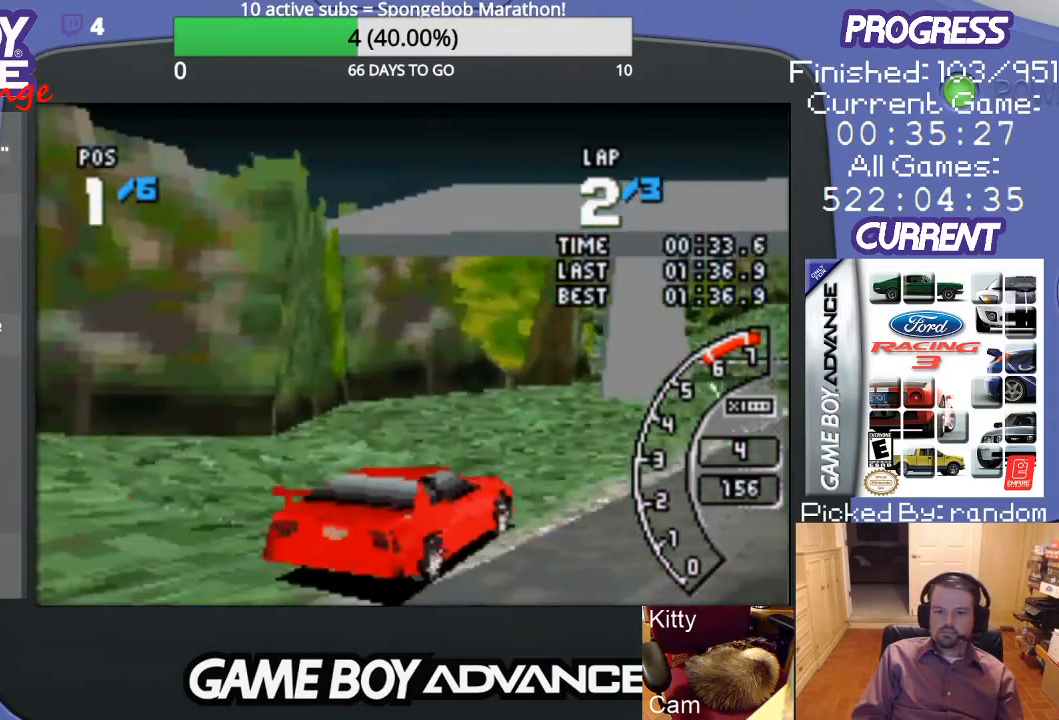
{"buttons": ["A"], "events": [[500, "DPAD_RIGHT", "up"]]}
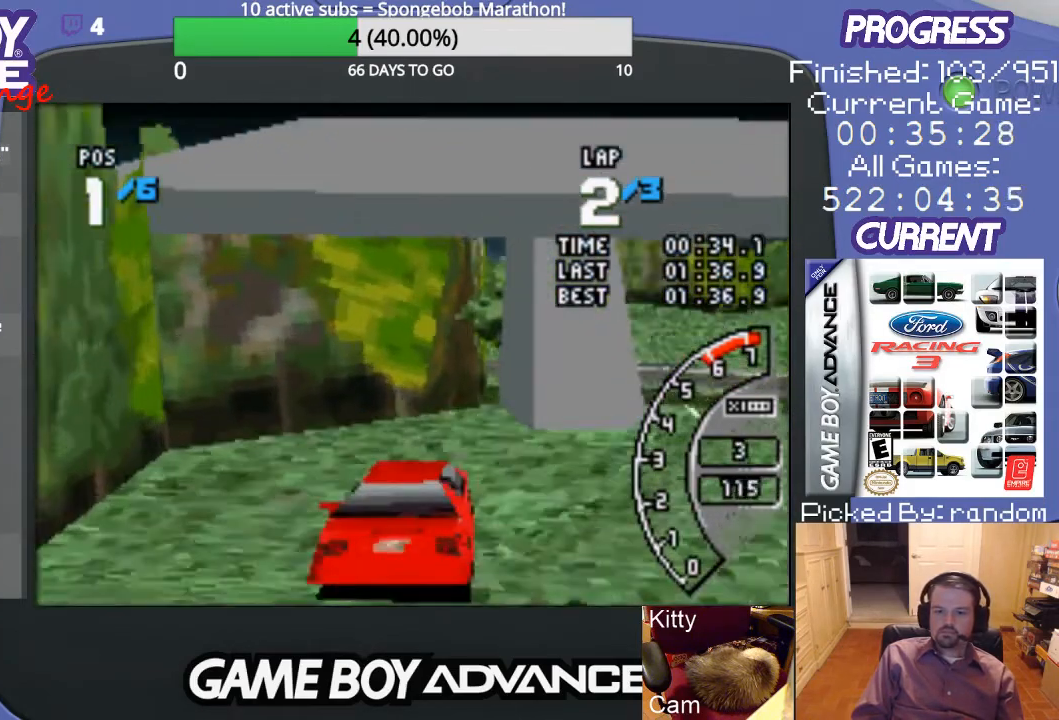
{"buttons": ["A"], "events": []}
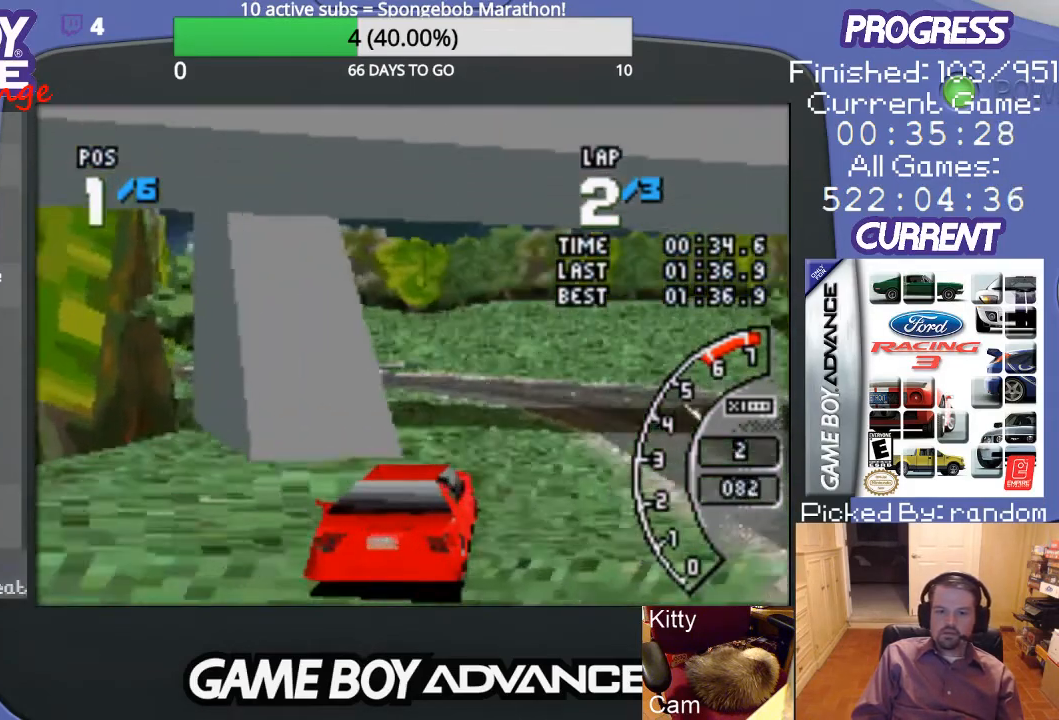
{"buttons": ["A", "DPAD_LEFT"], "events": [[167, "DPAD_LEFT", "down"]]}
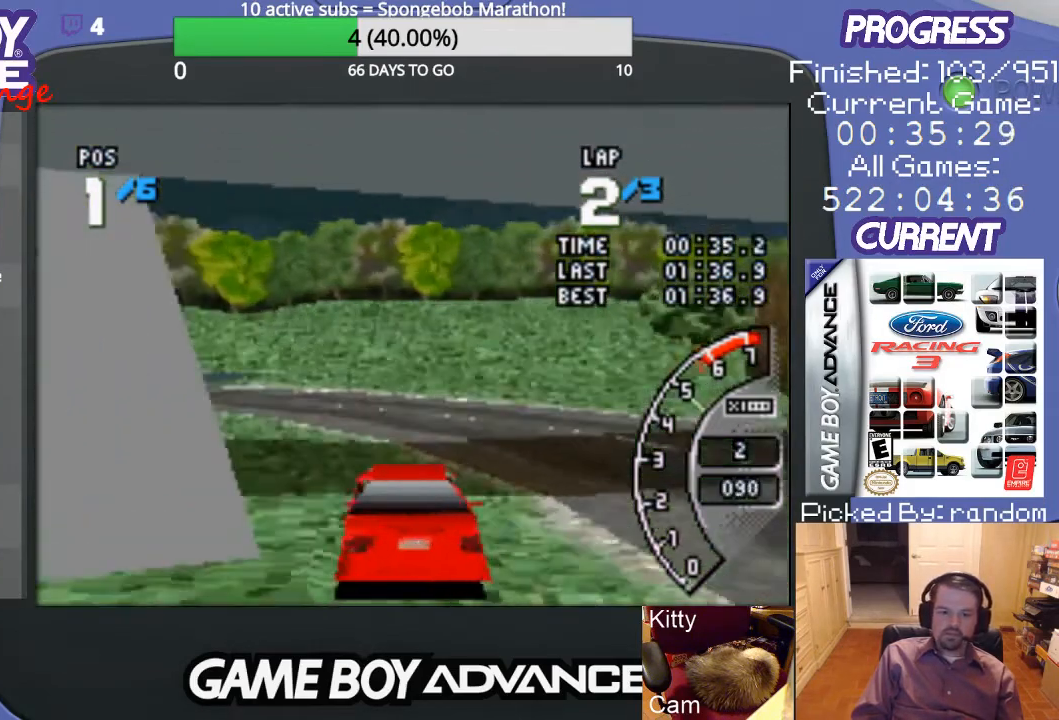
{"buttons": ["A"], "events": [[467, "DPAD_LEFT", "up"]]}
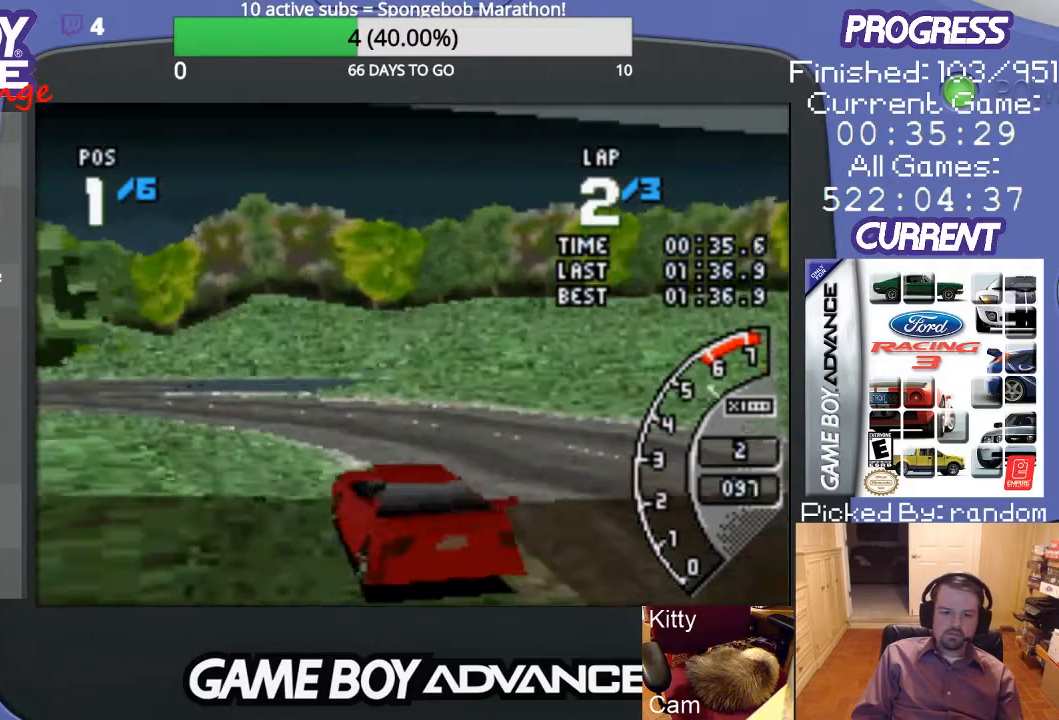
{"buttons": ["A", "DPAD_LEFT"], "events": [[167, "DPAD_LEFT", "down"]]}
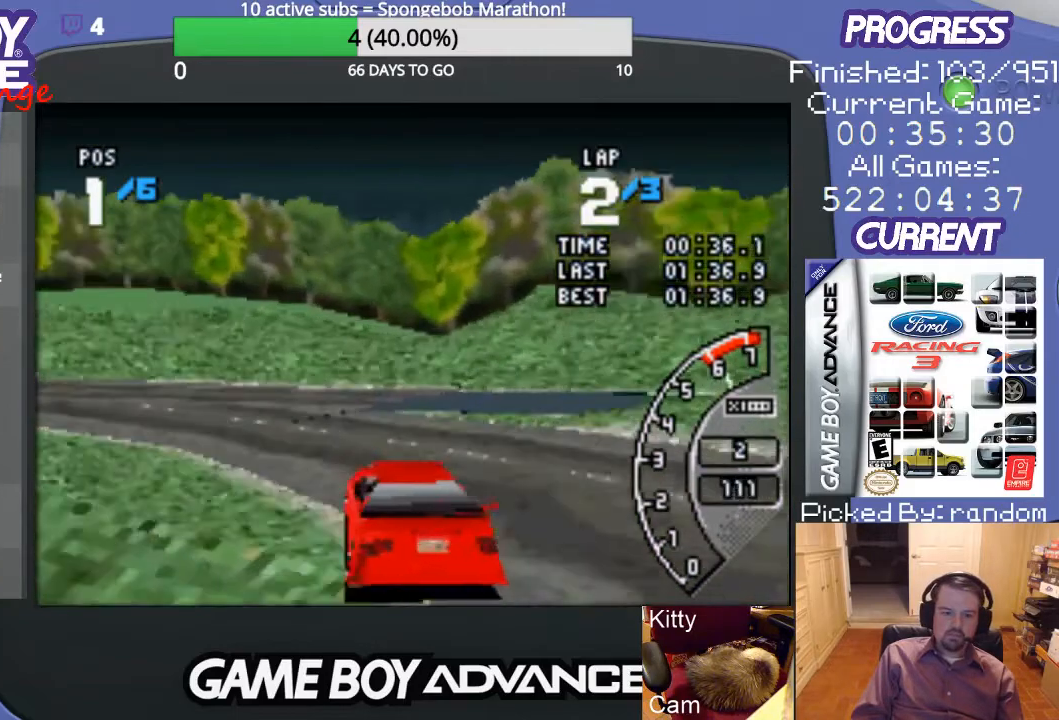
{"buttons": ["A", "DPAD_LEFT"], "events": []}
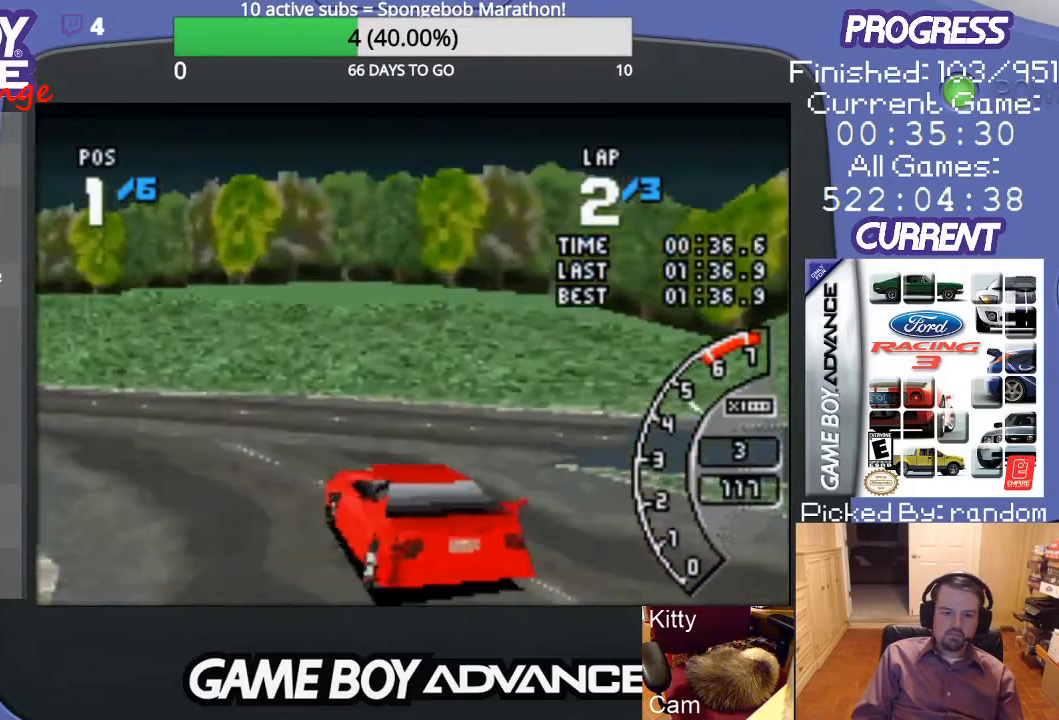
{"buttons": ["A", "DPAD_LEFT"], "events": []}
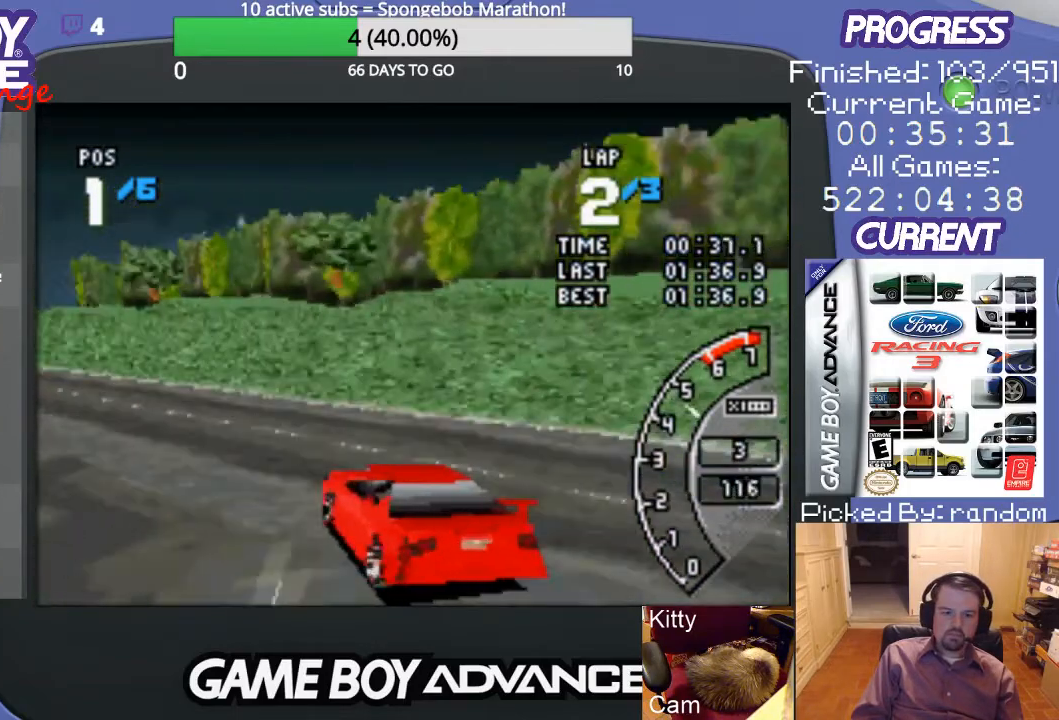
{"buttons": ["A", "DPAD_RIGHT"], "events": [[267, "DPAD_LEFT", "up"], [433, "DPAD_RIGHT", "down"]]}
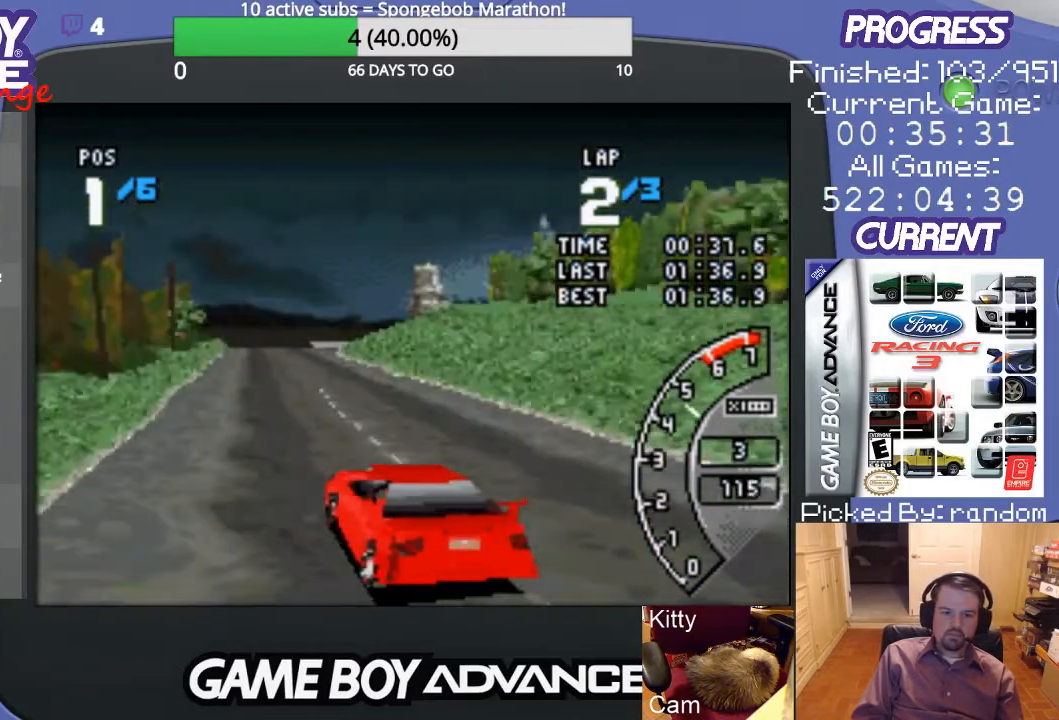
{"buttons": ["A"], "events": [[167, "DPAD_RIGHT", "up"]]}